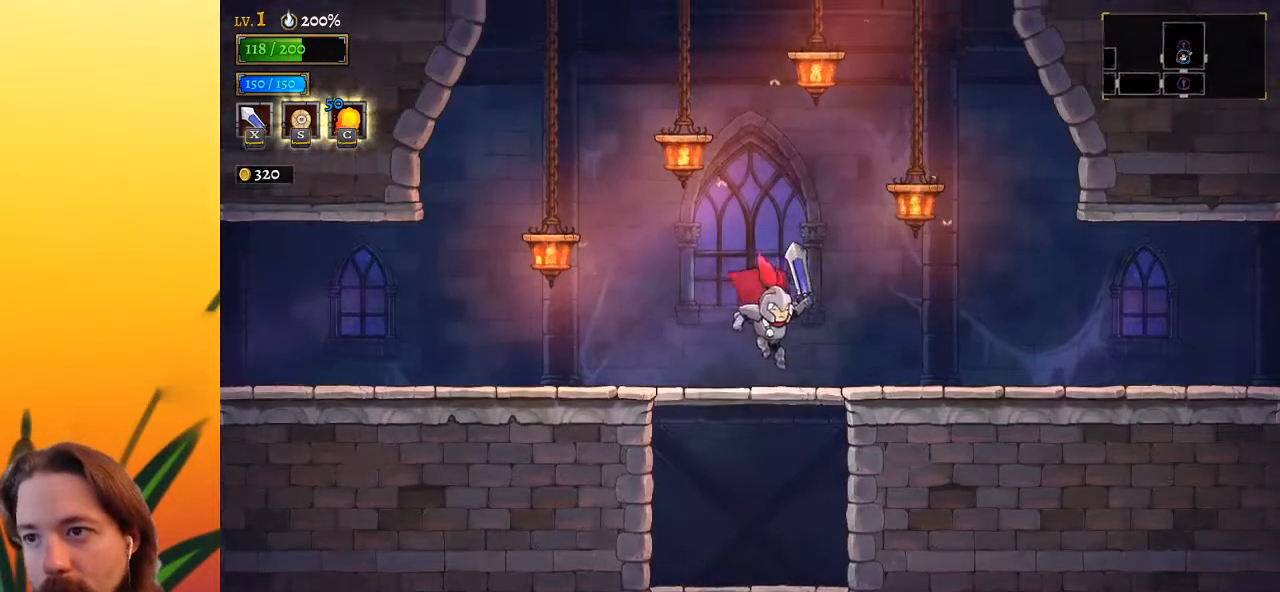
Gameplay with keyboard; each line is a JSON object with the keys held at the frame after it. "events" lists presses ("down") and releases ("up") of "a", "c", "d", "down", "left", "right", "s", "up", "x" and "z" between this image and that frame as [ms after this image, input, new state], when the widget could be followed in between. No other keys are recorded. Mouse input is not recorded.
{"keys": ["right"], "events": [[117, "z", "down"], [217, "right", "up"], [433, "right", "down"], [483, "z", "up"]]}
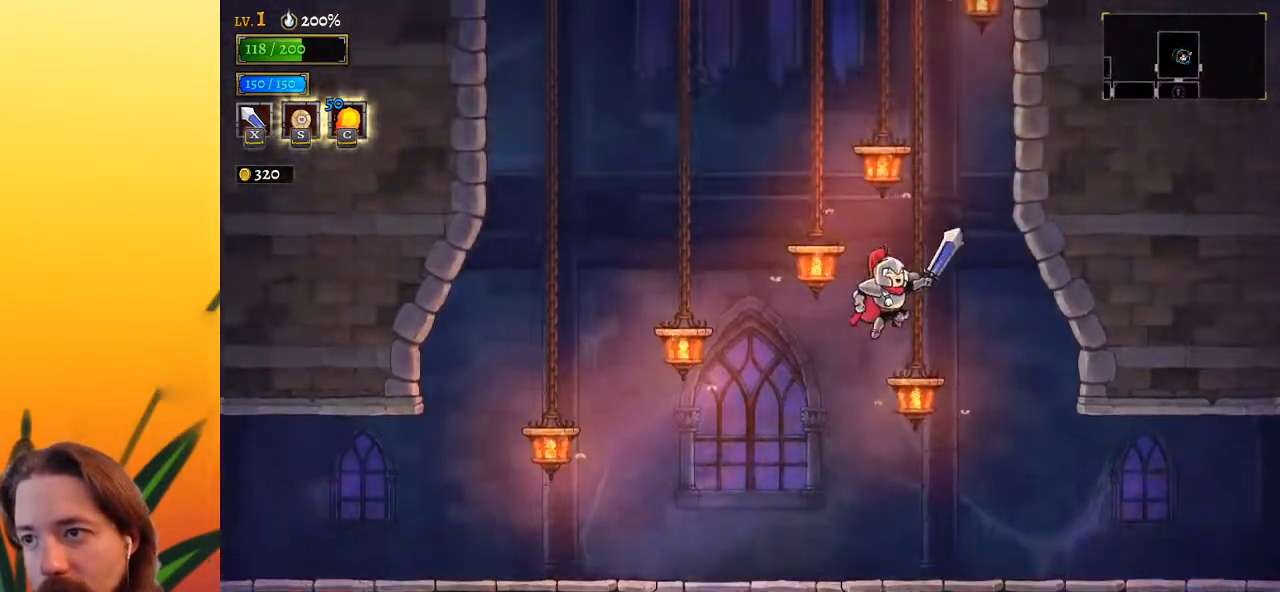
{"keys": ["z"], "events": [[67, "right", "up"], [300, "z", "down"]]}
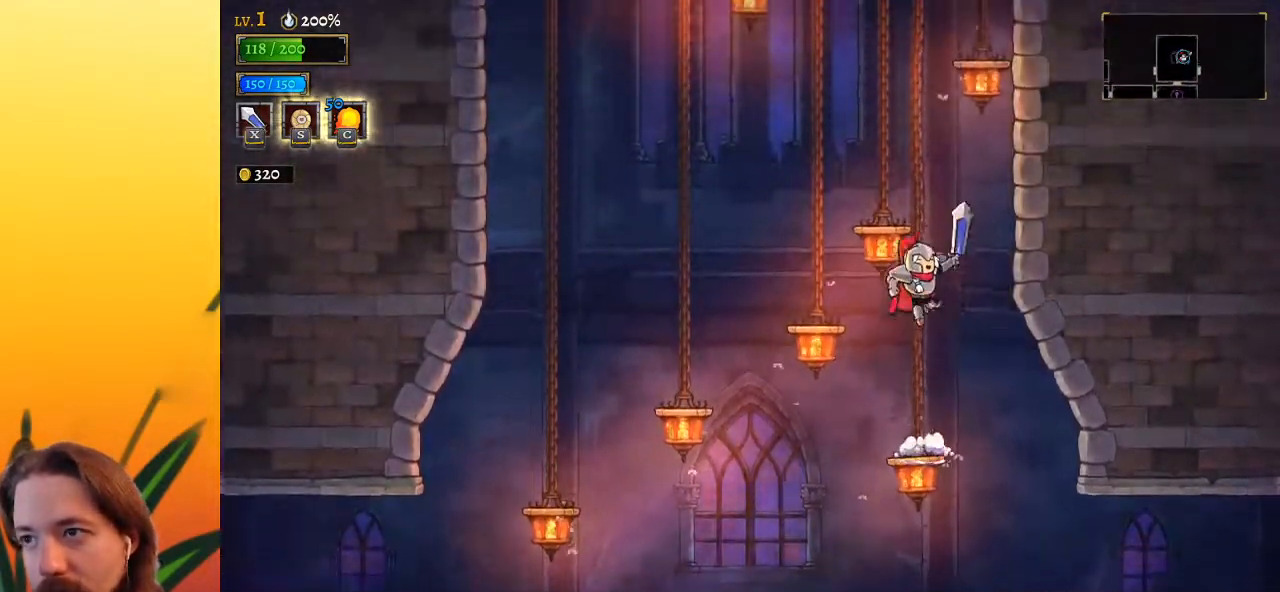
{"keys": ["left"], "events": [[233, "z", "up"], [267, "left", "down"], [367, "left", "up"], [467, "left", "down"]]}
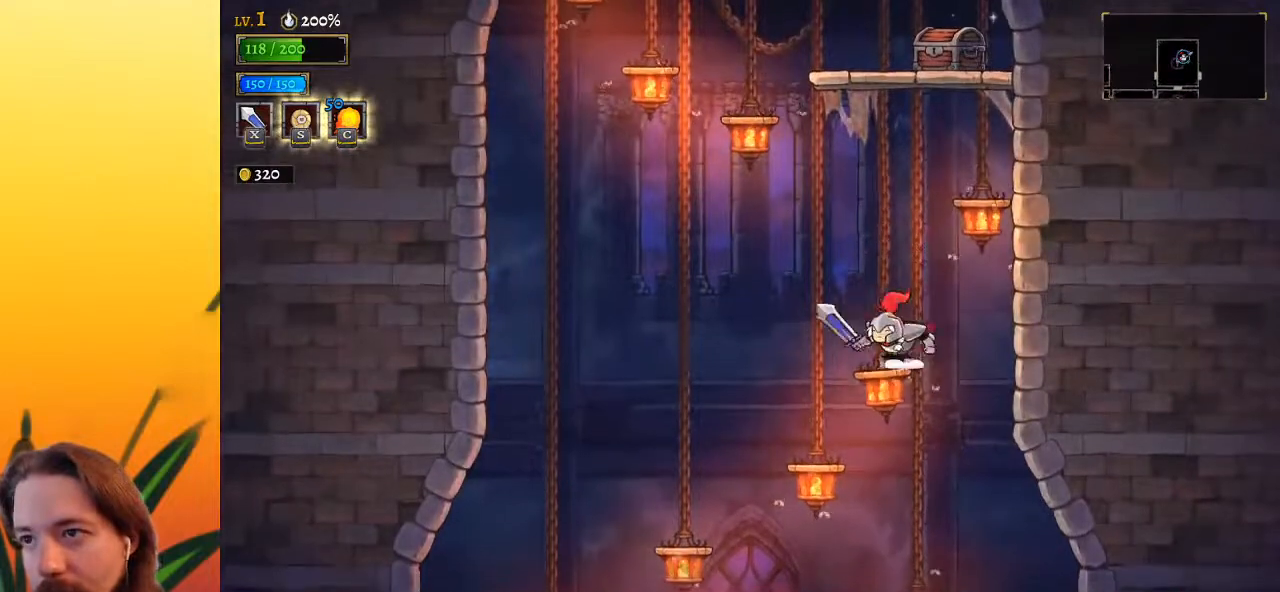
{"keys": ["right"], "events": [[67, "z", "down"], [300, "down", "down"], [350, "z", "up"], [433, "left", "up"], [483, "down", "up"], [483, "right", "down"]]}
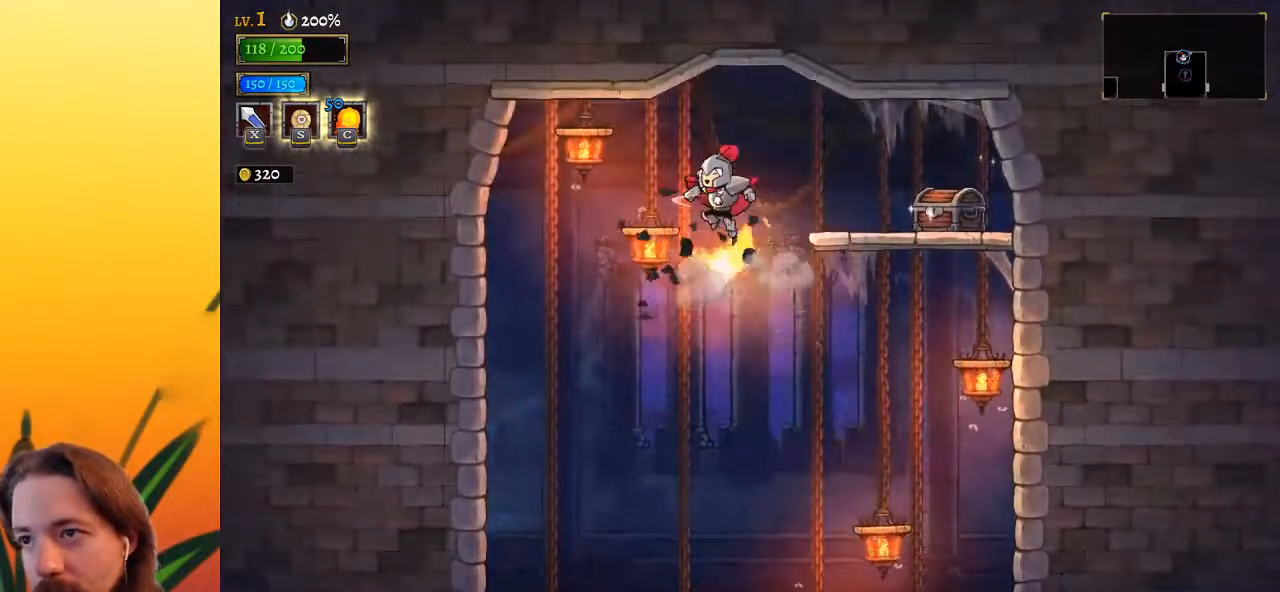
{"keys": ["right"], "events": []}
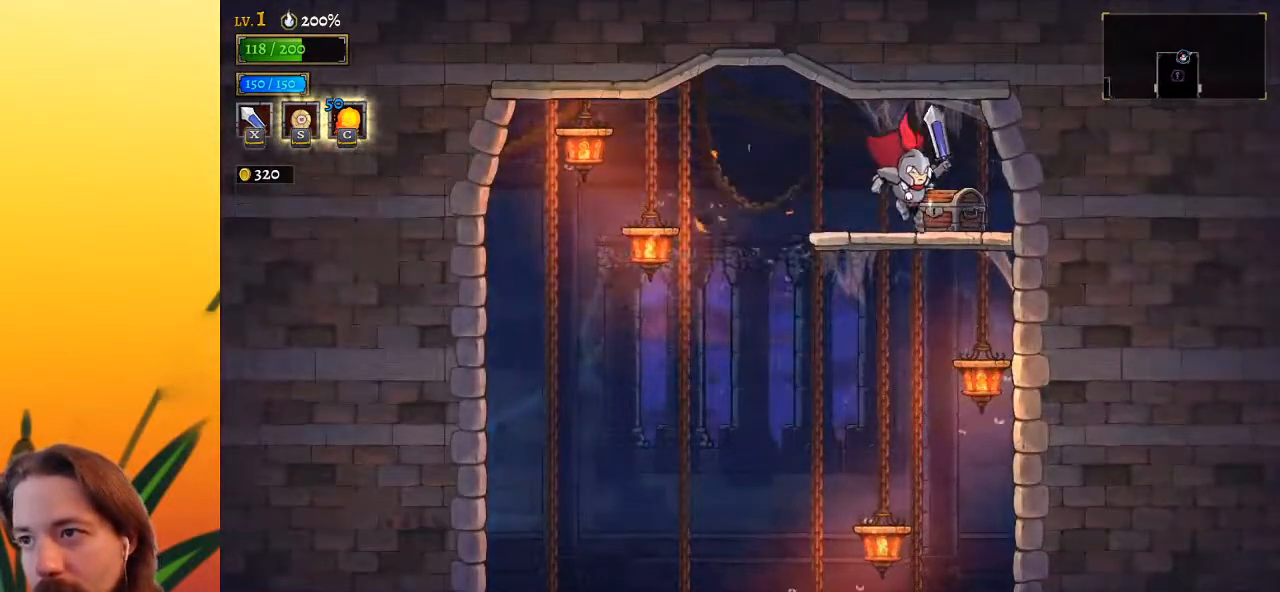
{"keys": [], "events": [[50, "right", "up"], [83, "up", "down"], [183, "up", "up"]]}
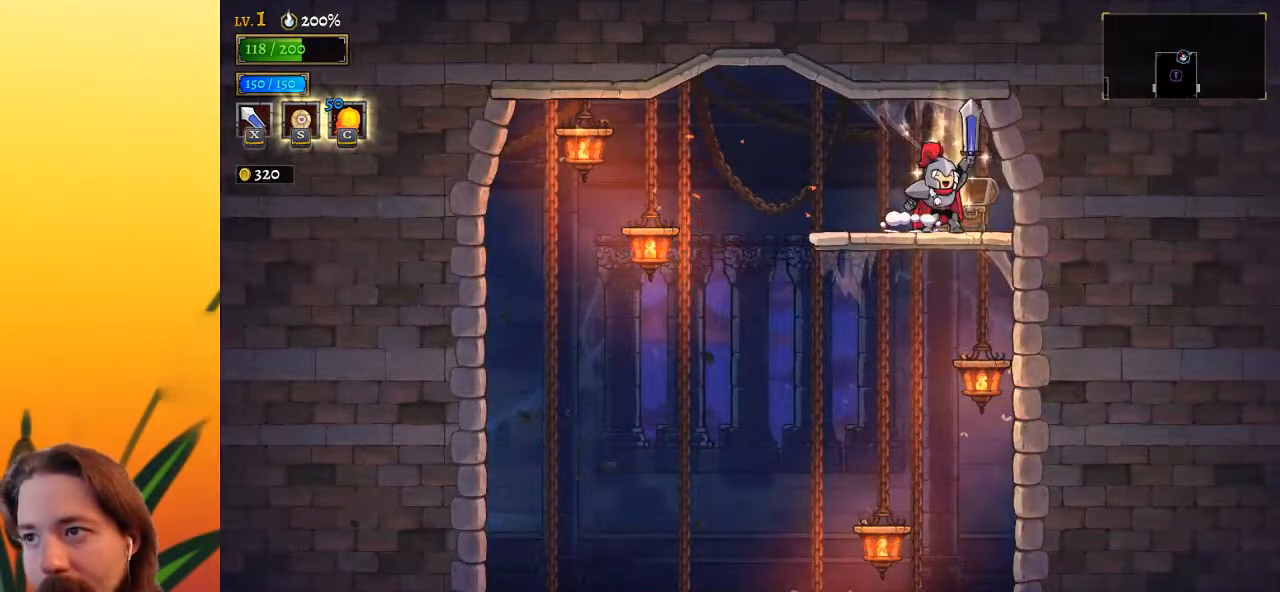
{"keys": [], "events": []}
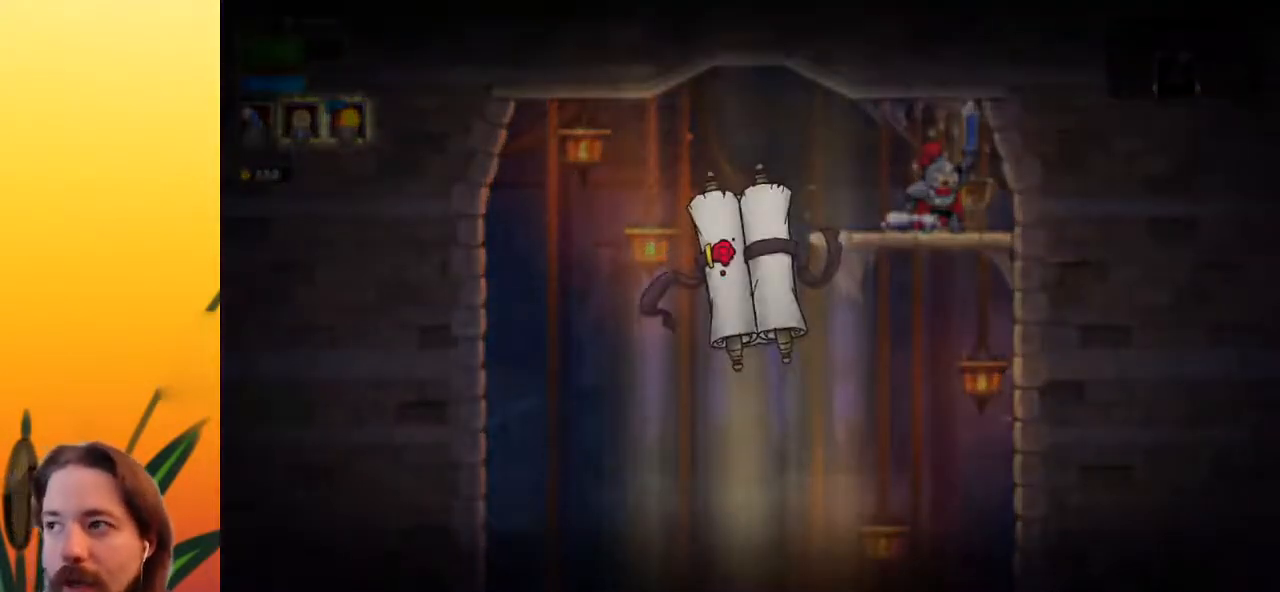
{"keys": [], "events": []}
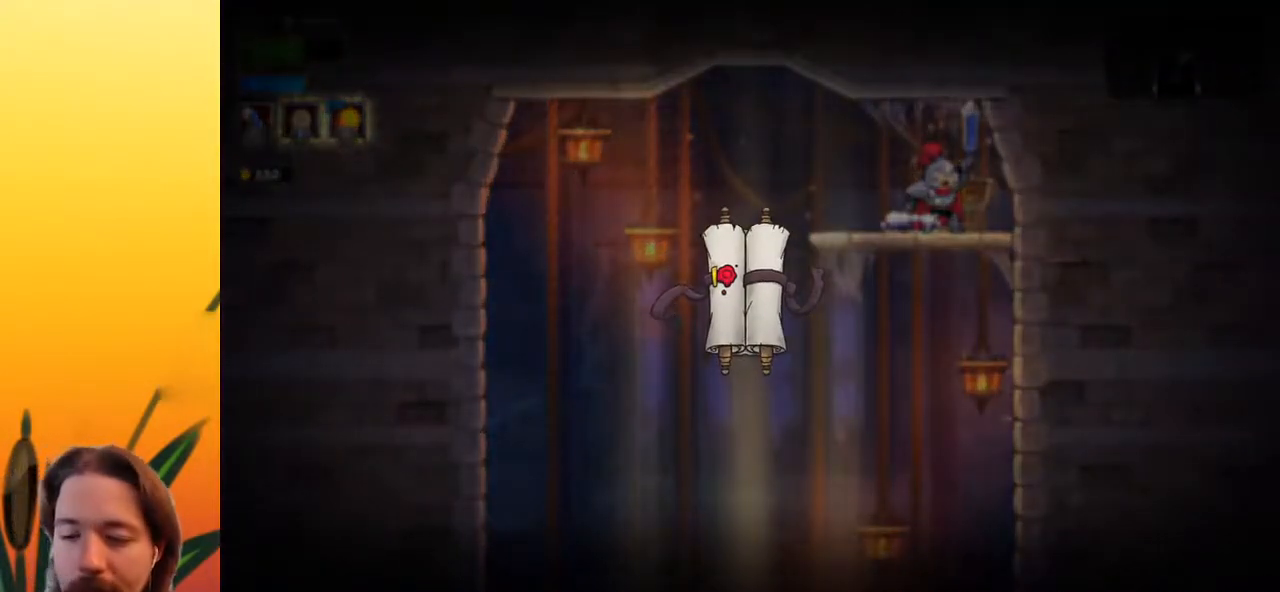
{"keys": [], "events": []}
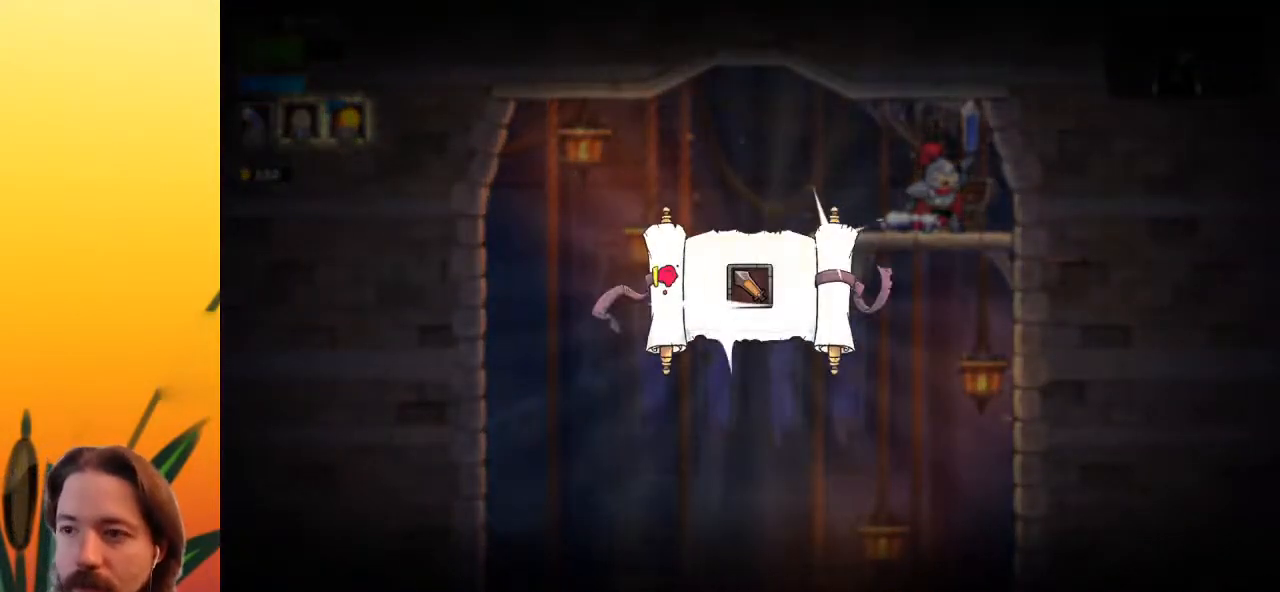
{"keys": [], "events": []}
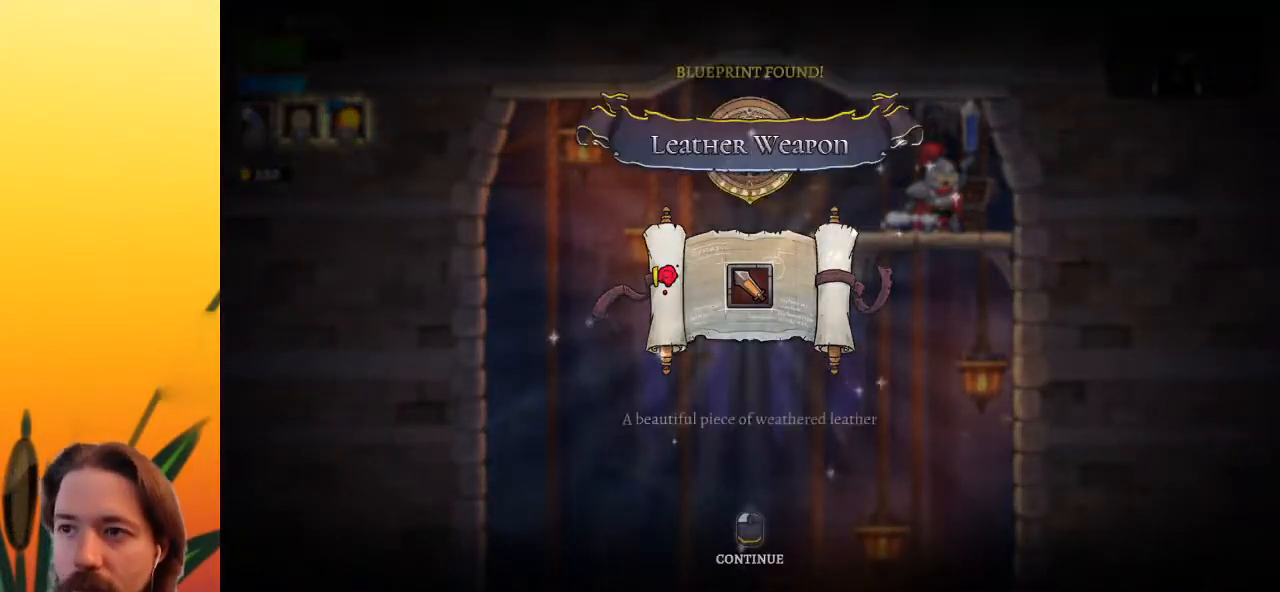
{"keys": [], "events": []}
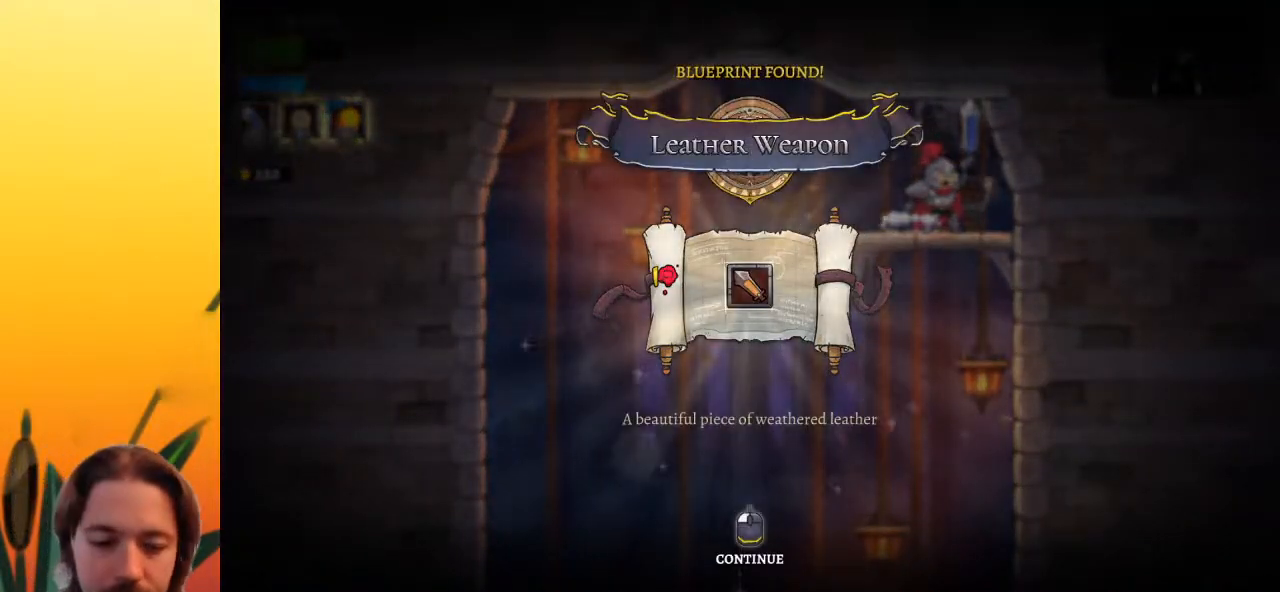
{"keys": [], "events": []}
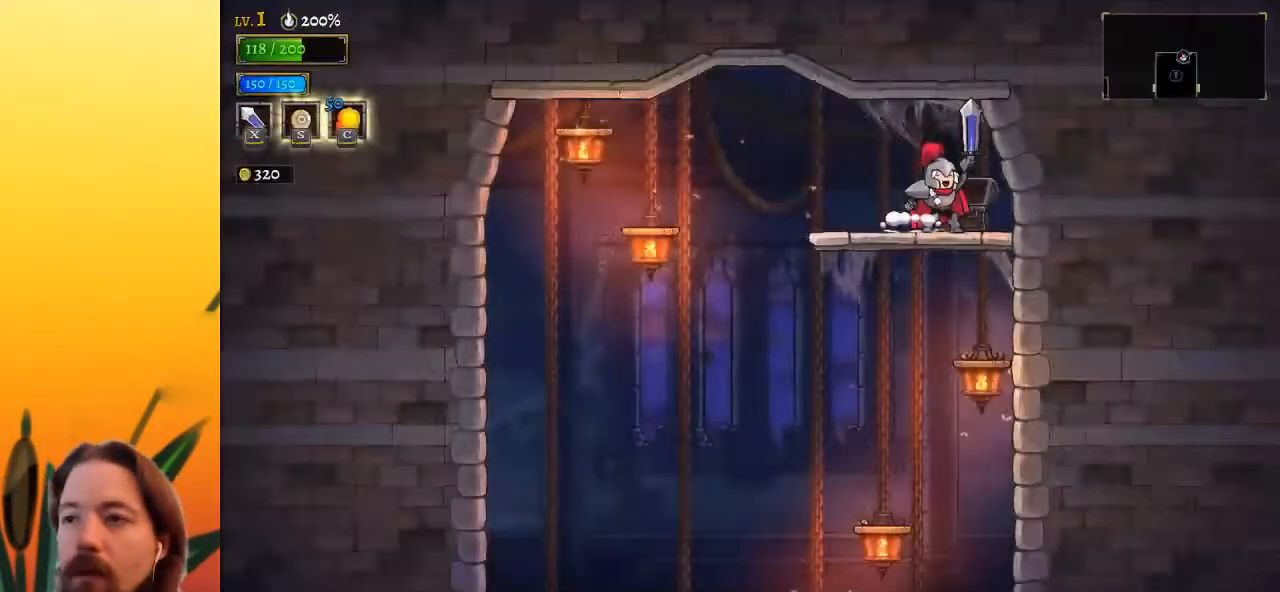
{"keys": [], "events": []}
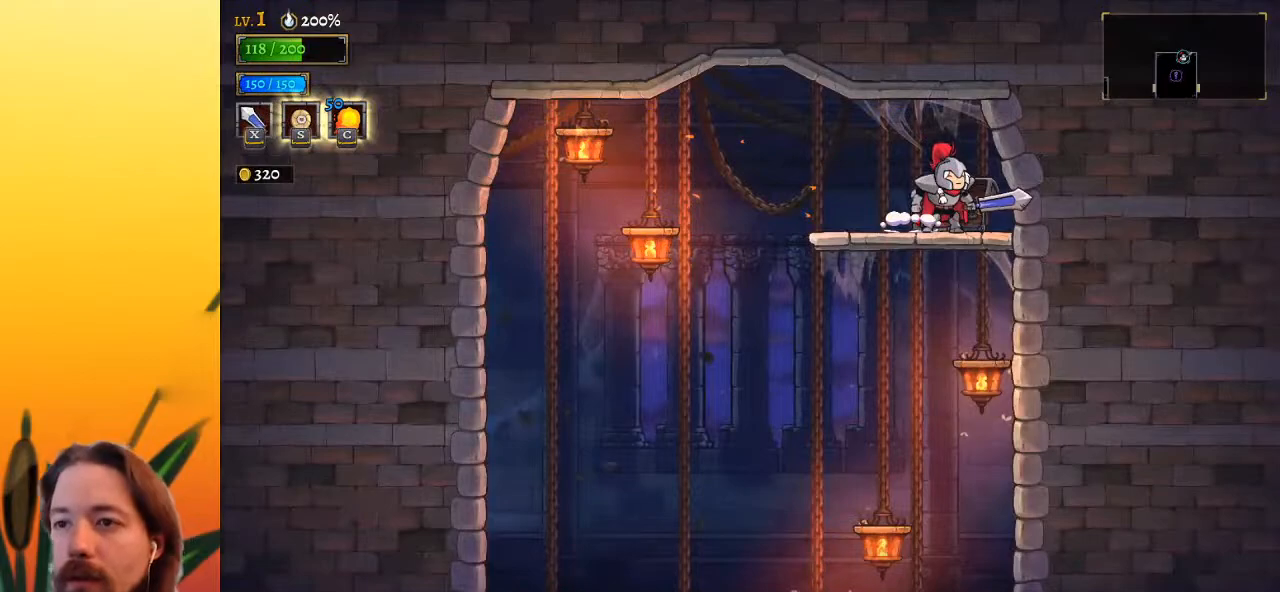
{"keys": ["left"], "events": [[100, "left", "down"], [233, "a", "down"], [233, "x", "down"], [367, "a", "up"], [417, "x", "up"]]}
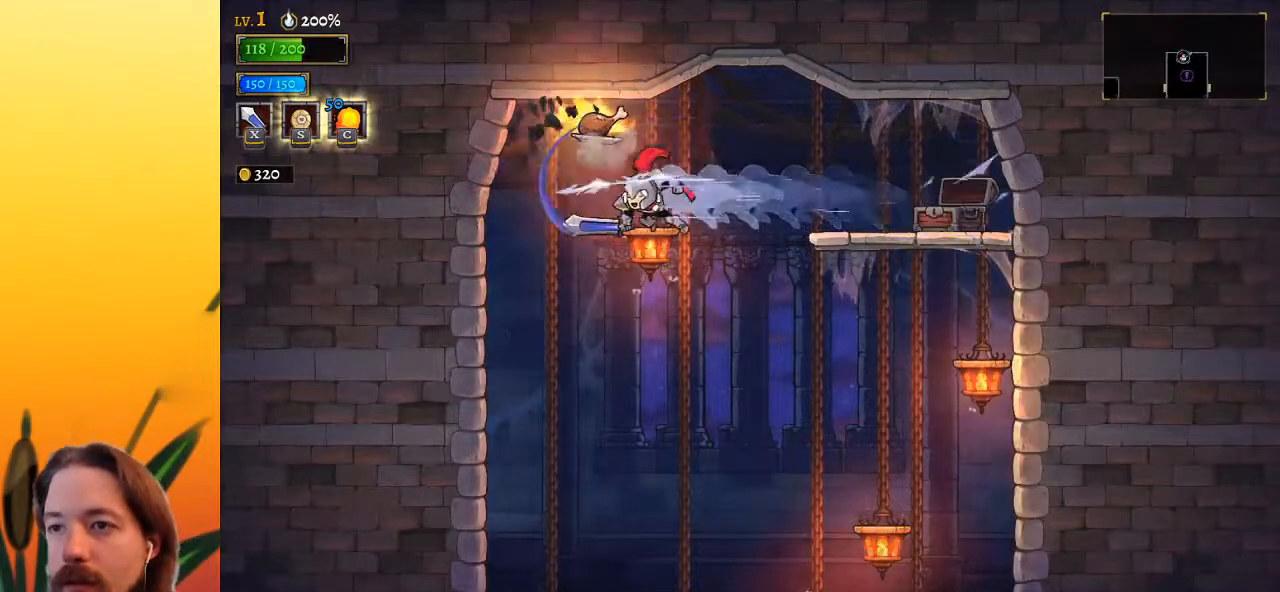
{"keys": ["right"], "events": [[367, "left", "up"], [417, "right", "down"]]}
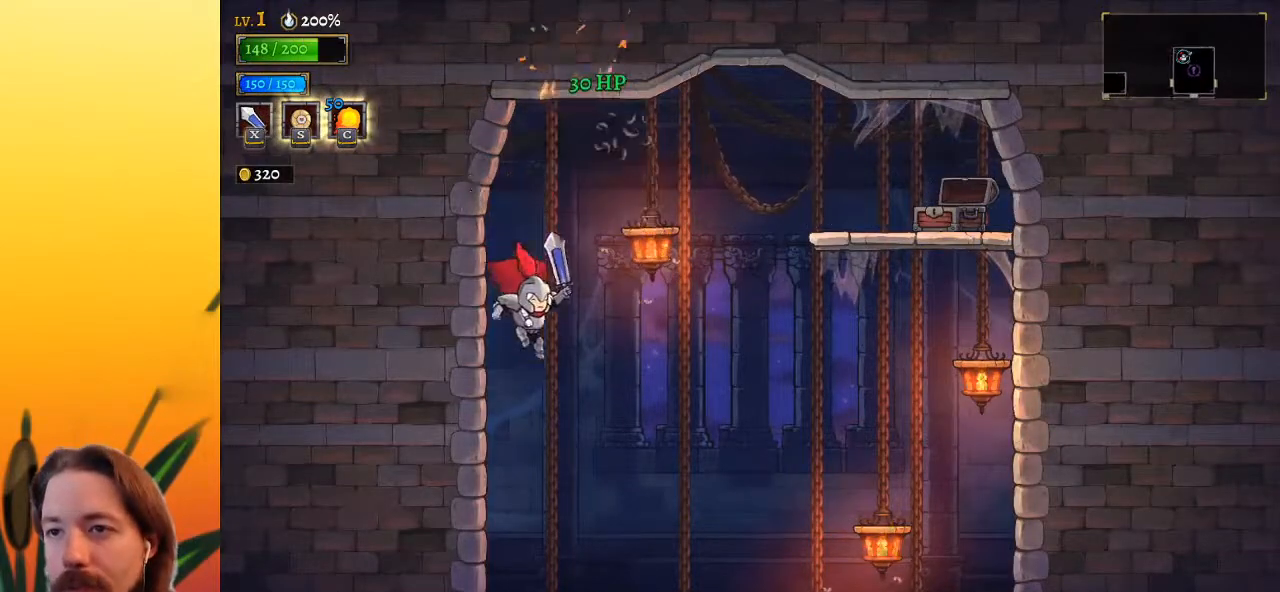
{"keys": ["right"], "events": [[200, "right", "up"], [333, "x", "down"], [433, "right", "down"], [433, "x", "up"]]}
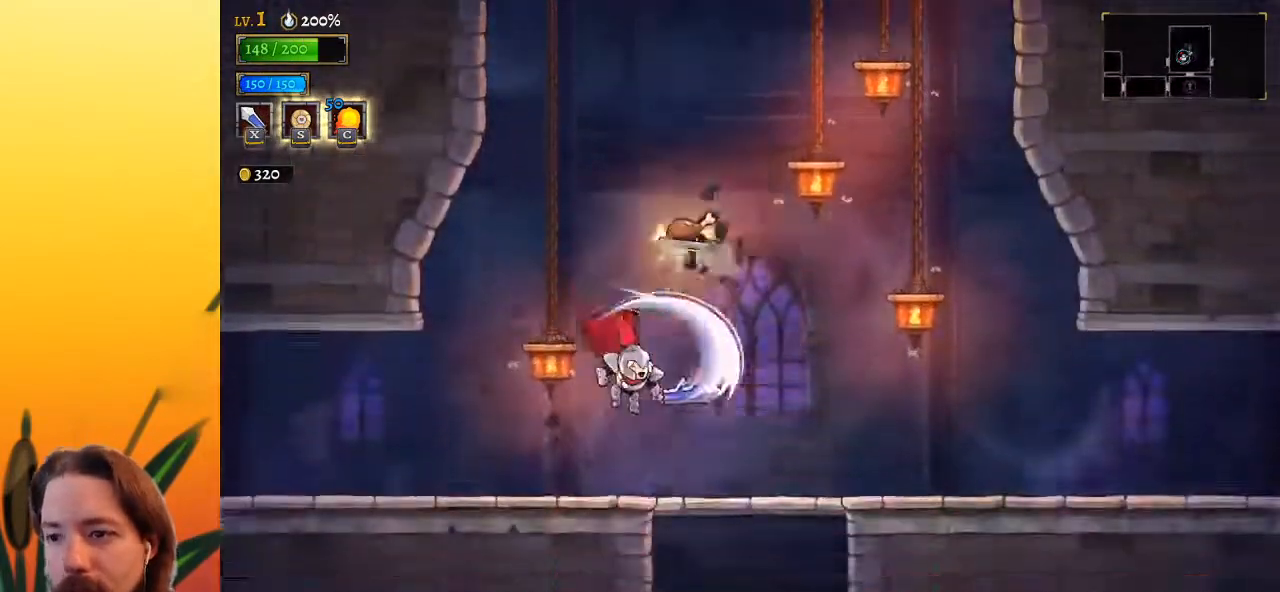
{"keys": [], "events": [[300, "right", "up"], [350, "left", "down"], [483, "left", "up"]]}
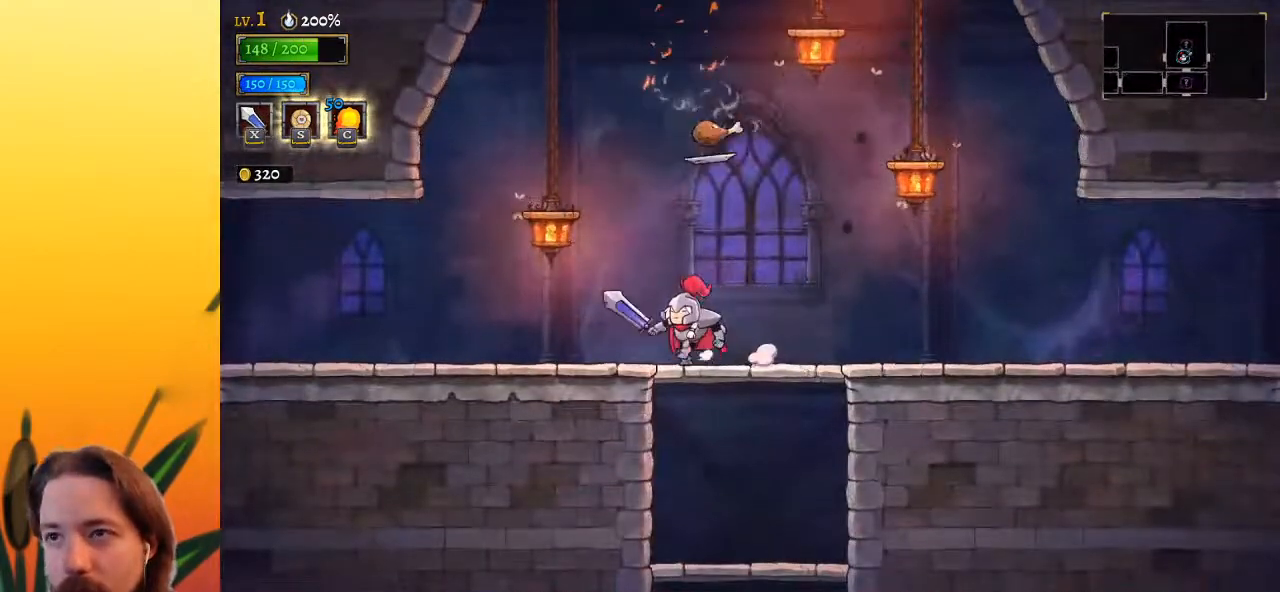
{"keys": ["a", "left"], "events": [[183, "right", "down"], [317, "right", "up"], [367, "a", "down"], [367, "left", "down"]]}
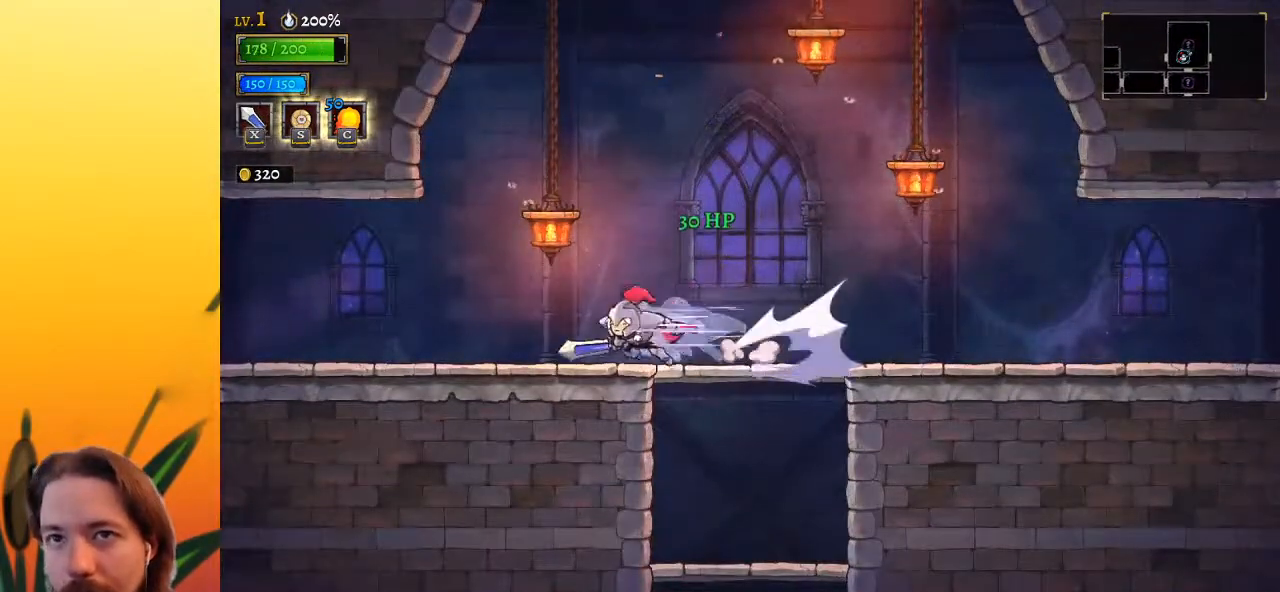
{"keys": ["left"], "events": [[150, "a", "up"], [283, "a", "down"], [467, "a", "up"]]}
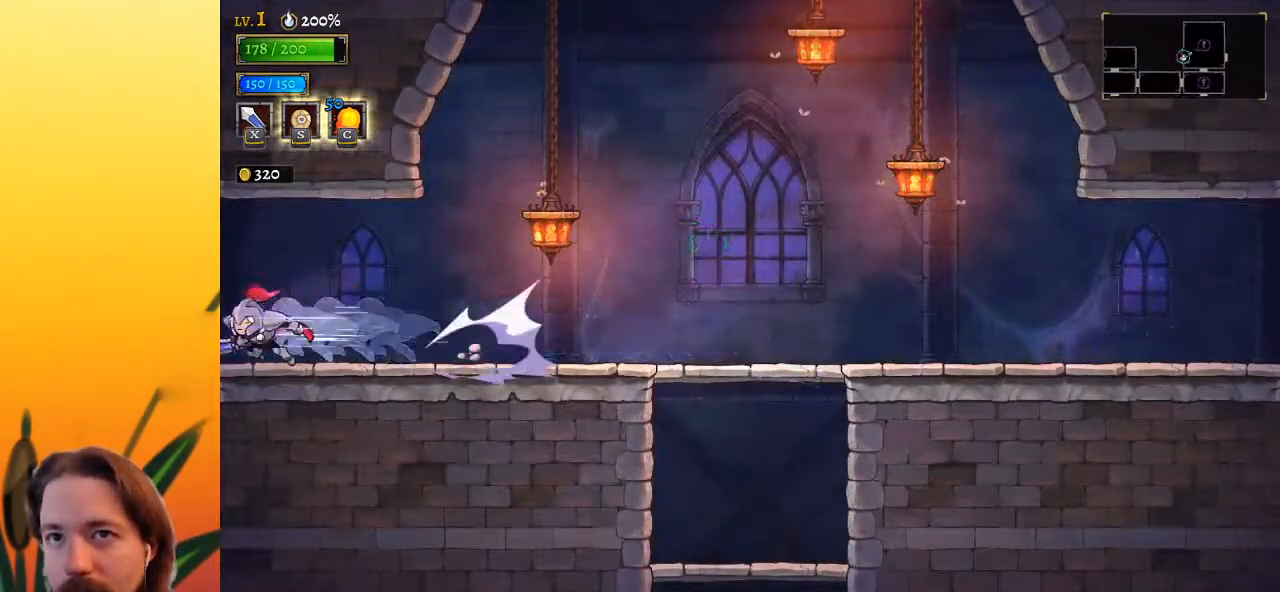
{"keys": ["left"], "events": [[250, "left", "up"], [433, "left", "down"]]}
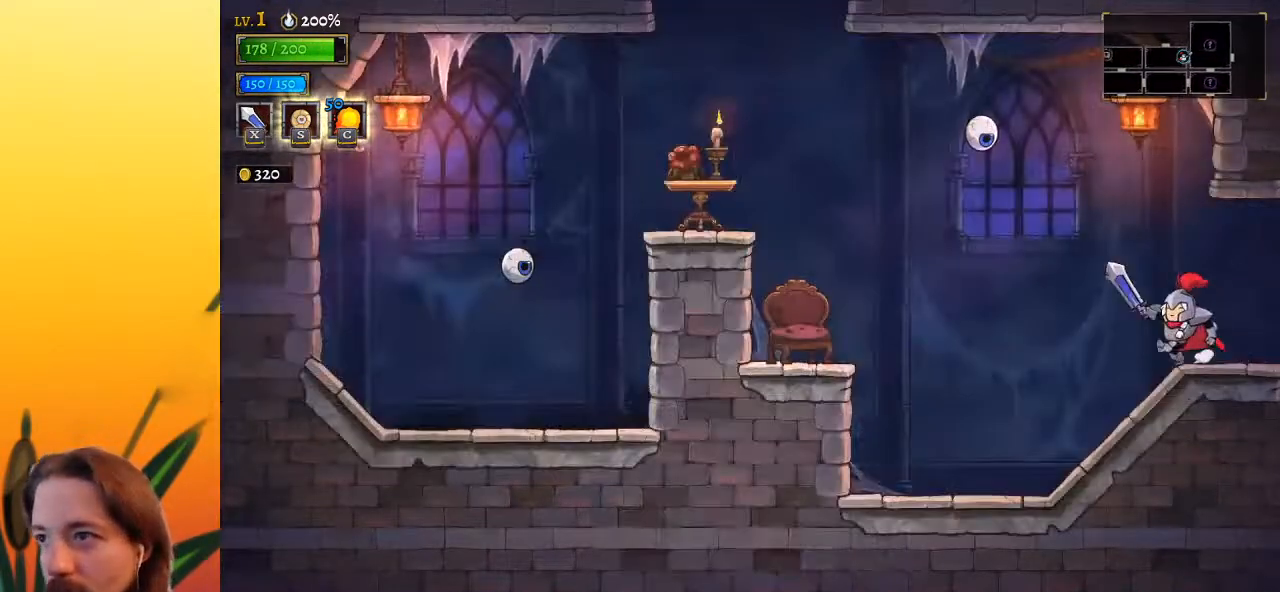
{"keys": ["left"], "events": []}
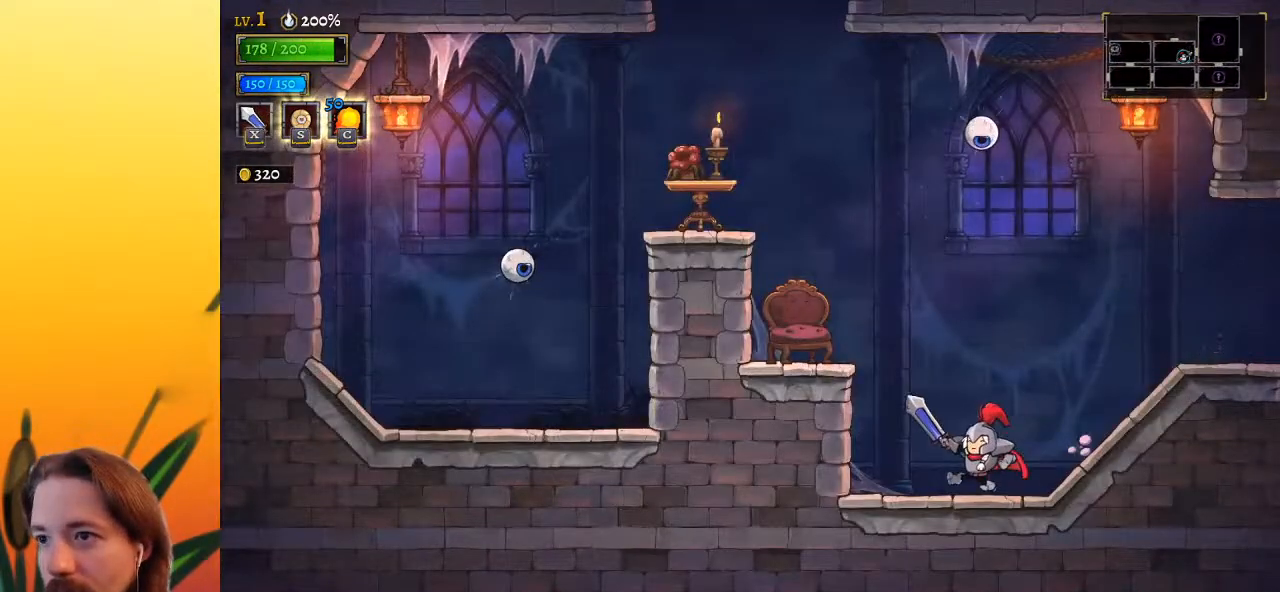
{"keys": ["left", "x", "z"], "events": [[50, "x", "down"], [50, "z", "down"]]}
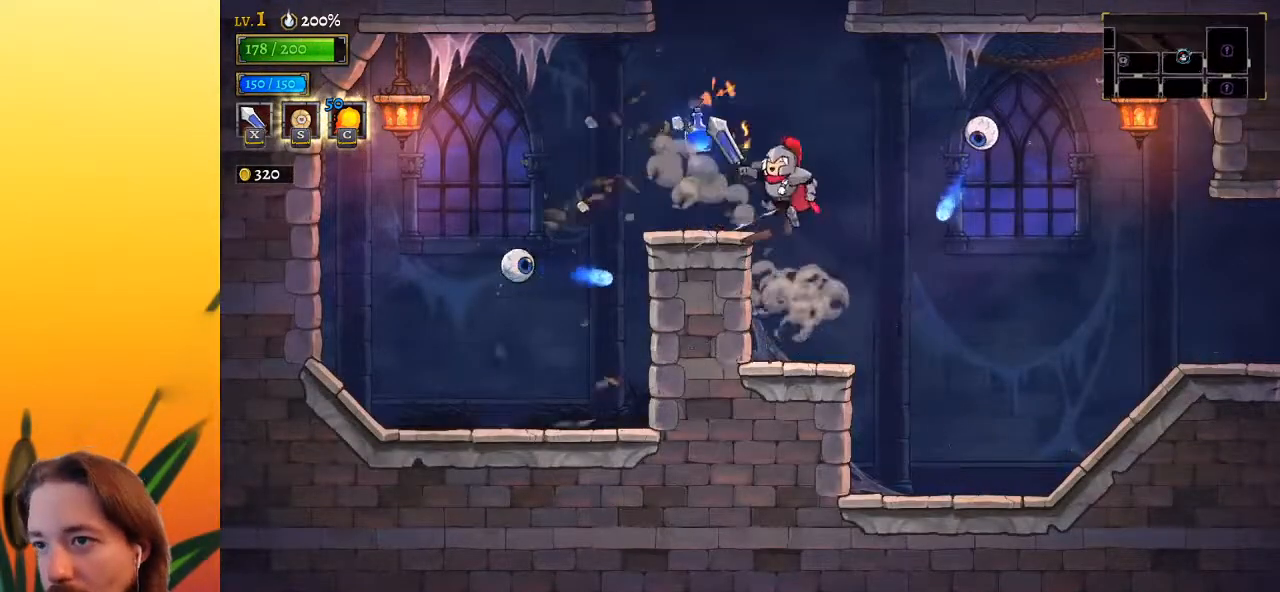
{"keys": ["right", "z"], "events": [[100, "x", "up"], [150, "left", "up"], [150, "z", "up"], [250, "left", "down"], [300, "left", "up"], [400, "right", "down"], [433, "z", "down"]]}
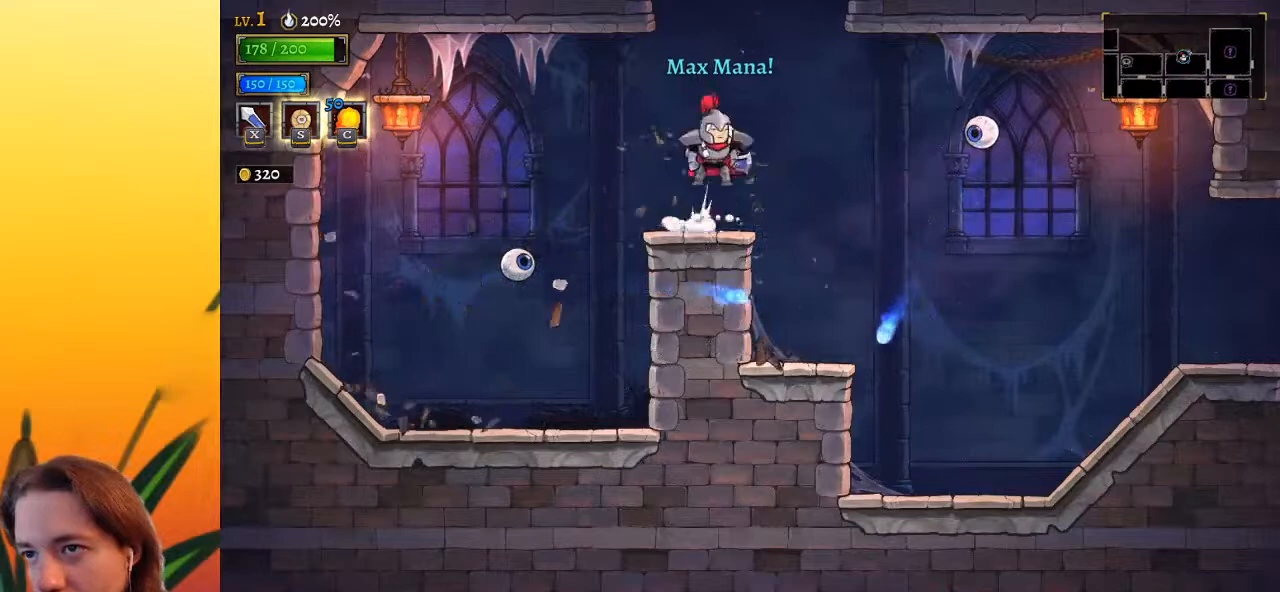
{"keys": [], "events": [[33, "right", "up"], [450, "z", "up"]]}
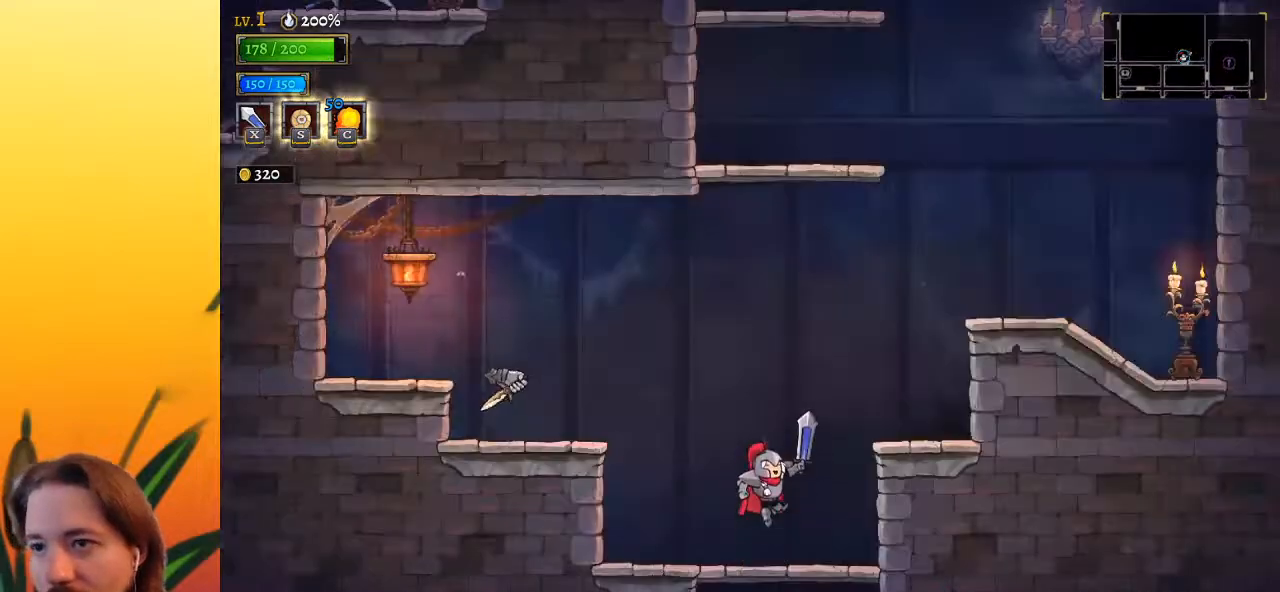
{"keys": ["right", "z"], "events": [[183, "right", "down"], [283, "z", "down"]]}
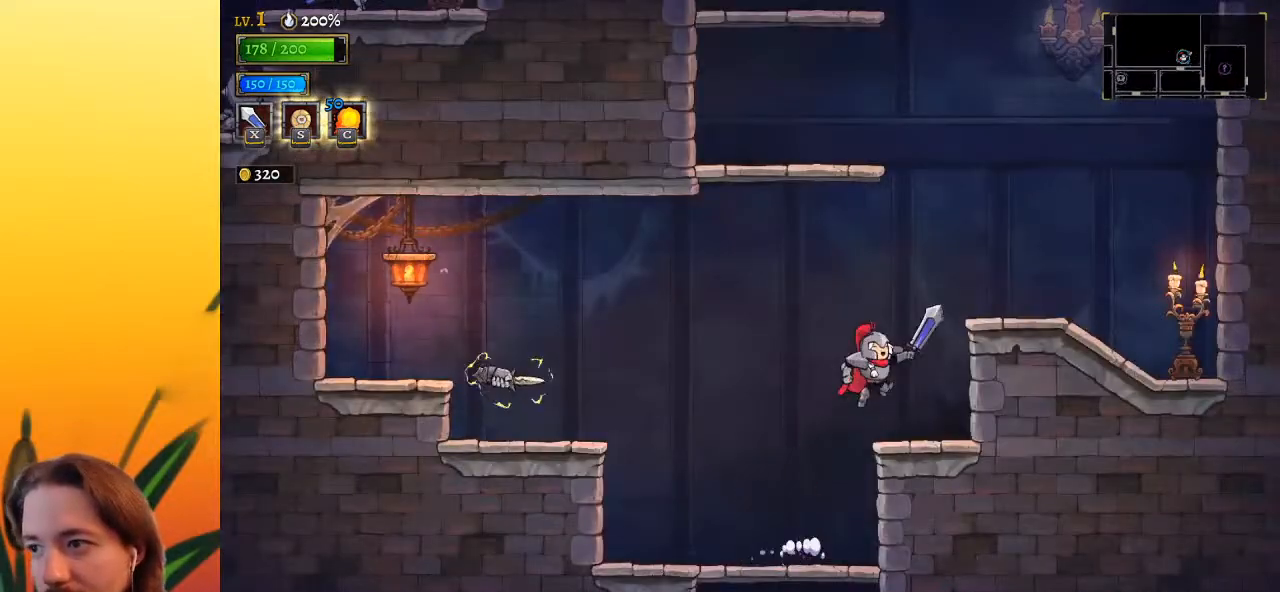
{"keys": ["left"], "events": [[350, "z", "up"], [400, "right", "up"], [483, "left", "down"]]}
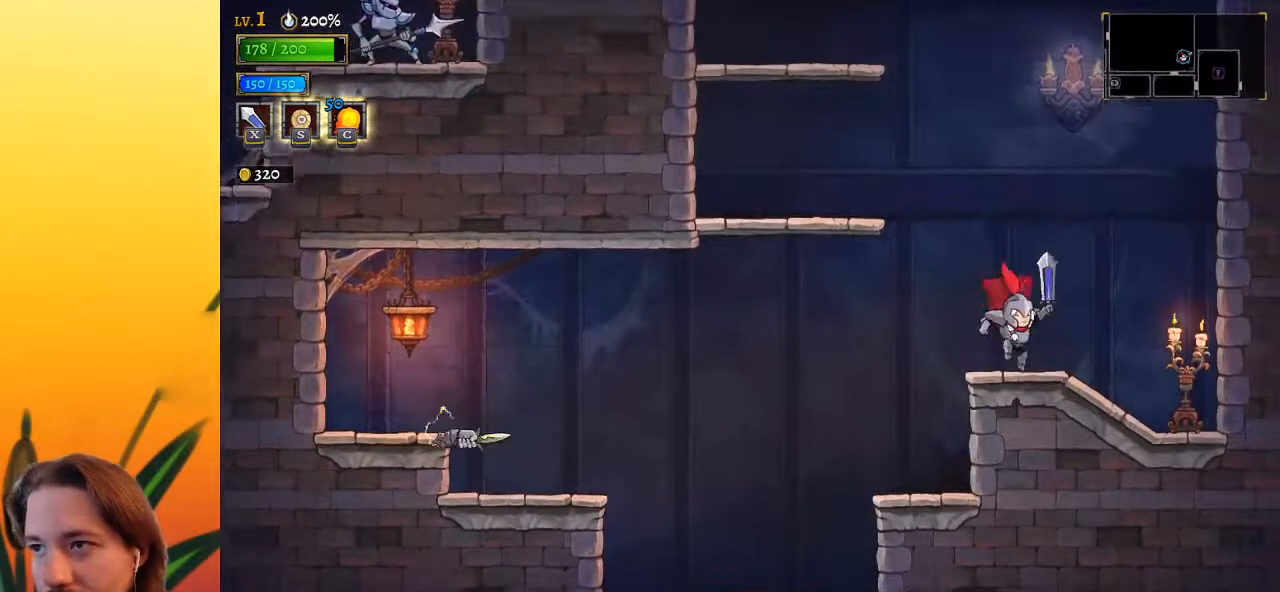
{"keys": ["left"], "events": [[133, "z", "down"], [367, "z", "up"]]}
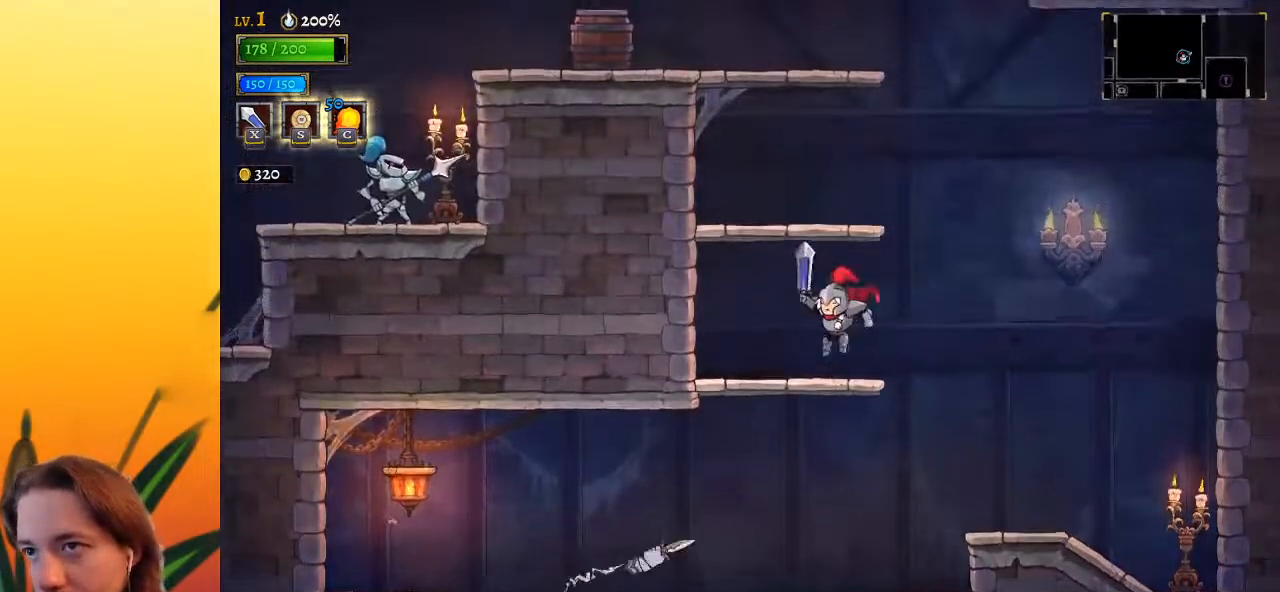
{"keys": [], "events": [[183, "z", "down"], [333, "left", "up"], [417, "z", "up"]]}
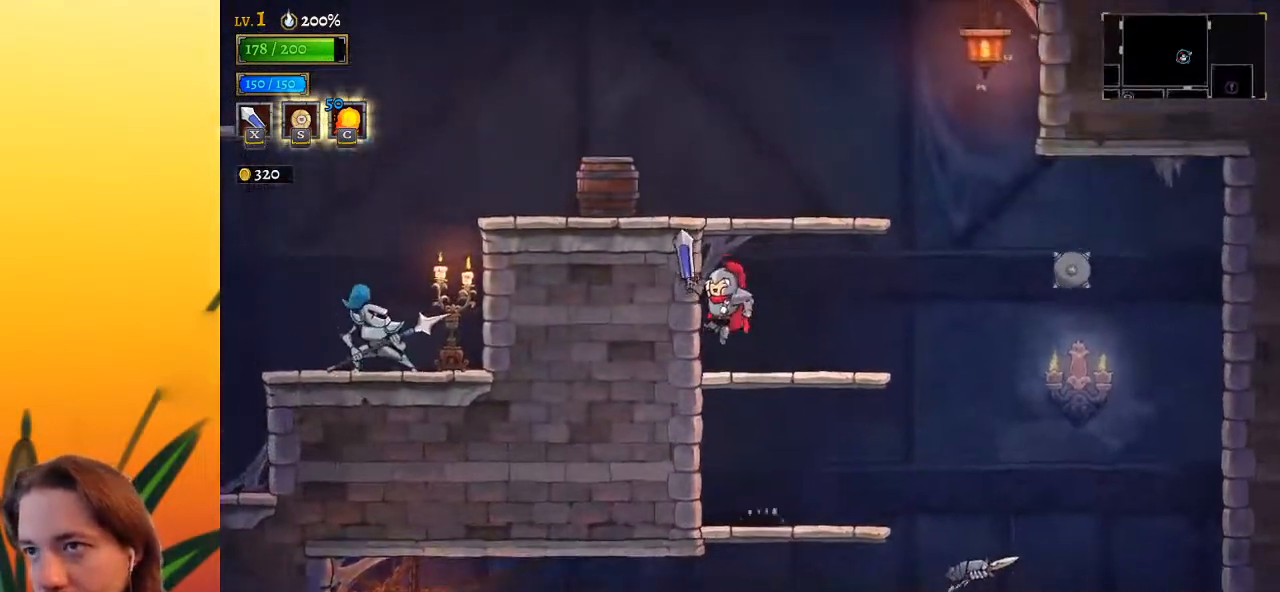
{"keys": ["left", "x", "z"], "events": [[250, "z", "down"], [400, "left", "down"], [450, "x", "down"]]}